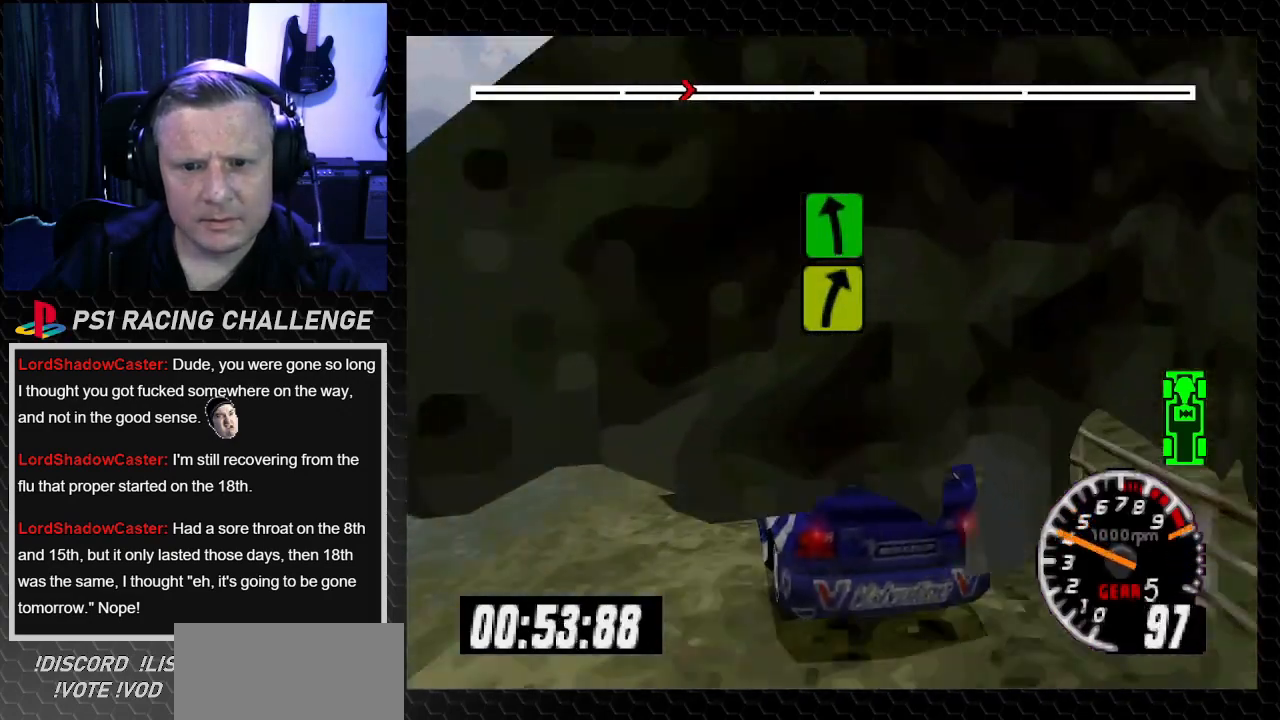
Gameplay with a controller (PlayStation layout); each line is a JSON object with the inputs held at the frame after it. "events" lists button and stick changes between this image and that frame as [ms after this image, input, new state], when the widget could be followed in between. Not read: L3 R3.
{"buttons": ["DPAD_RIGHT"], "left_stick": "right", "right_stick": "center", "events": [[100, "DPAD_RIGHT", "up"], [100, "left_stick", "center"], [234, "DPAD_LEFT", "down"], [234, "left_stick", "left"], [401, "DPAD_LEFT", "up"], [401, "DPAD_RIGHT", "down"], [434, "TRIANGLE", "up"], [434, "left_stick", "right"], [434, "right_stick", "center"]]}
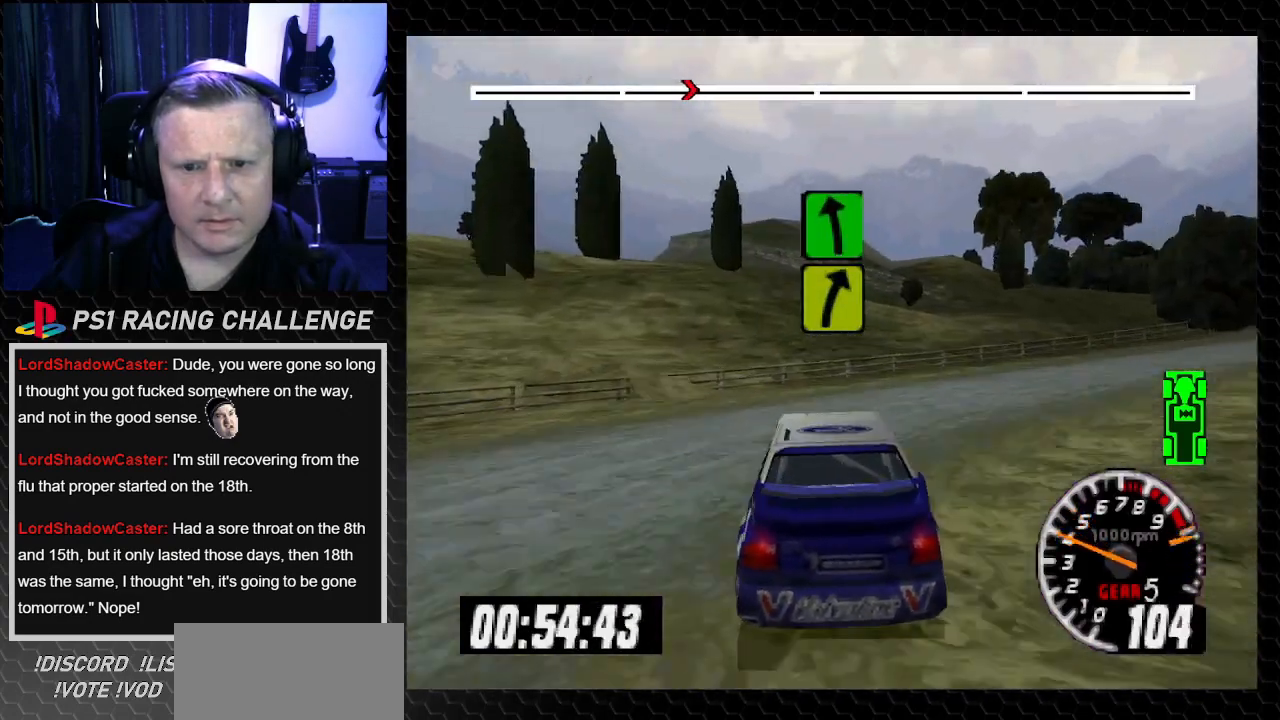
{"buttons": ["DPAD_RIGHT"], "left_stick": "right", "right_stick": "center", "events": [[100, "right_stick", "down"], [166, "CROSS", "down"], [467, "CROSS", "up"], [467, "right_stick", "center"]]}
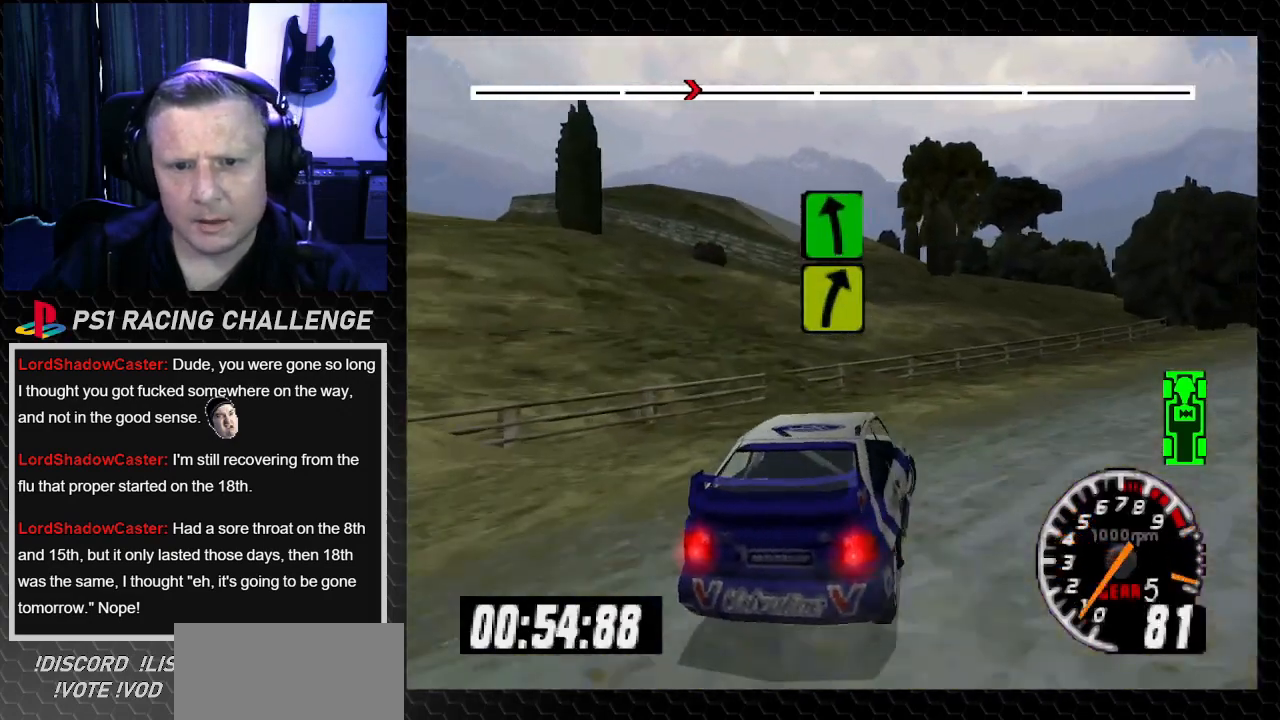
{"buttons": ["TRIANGLE", "DPAD_LEFT"], "left_stick": "left", "right_stick": "up", "events": [[34, "right_stick", "up"], [67, "TRIANGLE", "down"], [300, "DPAD_RIGHT", "up"], [334, "DPAD_LEFT", "down"], [334, "left_stick", "left"]]}
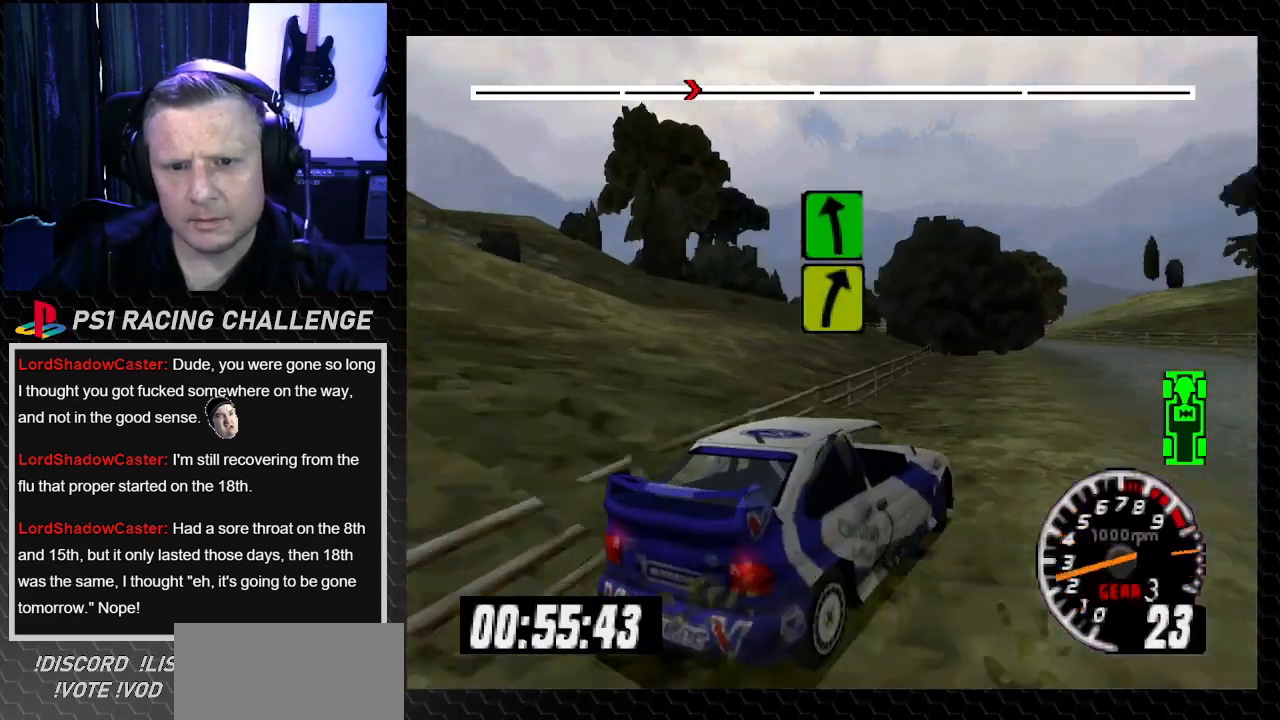
{"buttons": ["TRIANGLE", "DPAD_RIGHT"], "left_stick": "down-right", "right_stick": "up", "events": [[33, "DPAD_LEFT", "up"], [33, "left_stick", "center"], [200, "DPAD_RIGHT", "down"], [200, "left_stick", "down-right"]]}
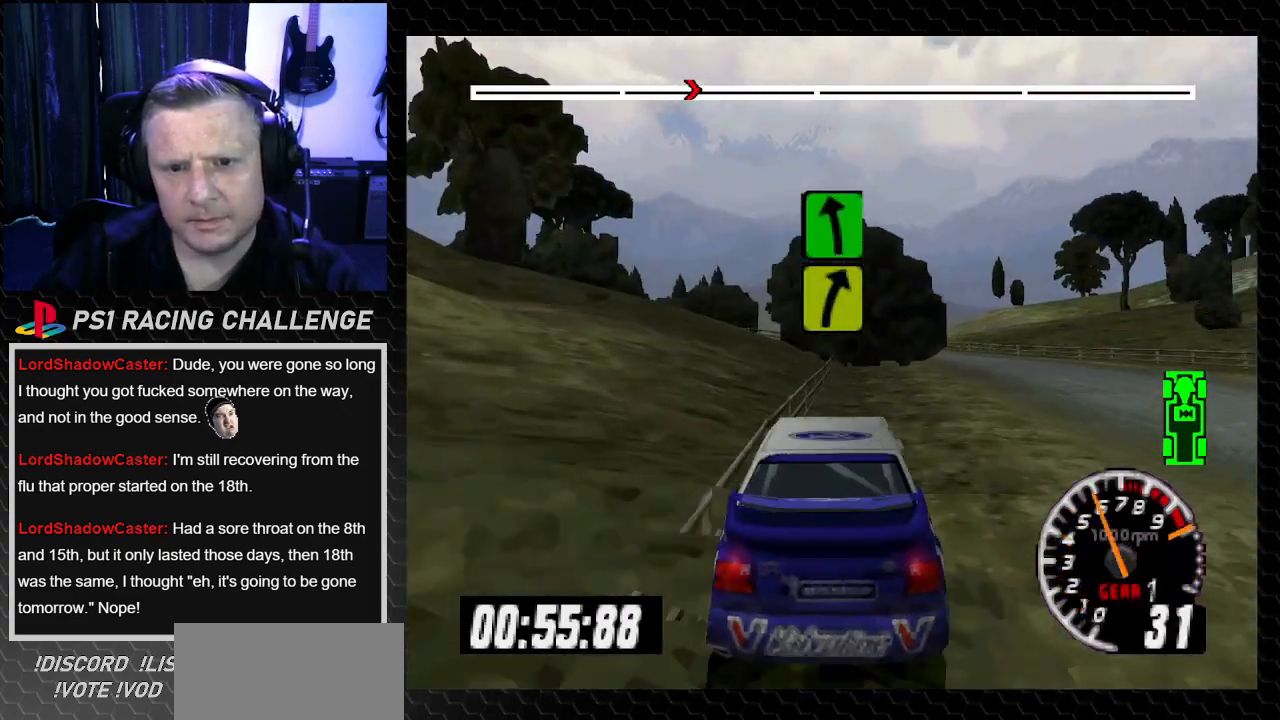
{"buttons": ["TRIANGLE"], "left_stick": "center", "right_stick": "up", "events": [[501, "DPAD_RIGHT", "up"], [501, "left_stick", "center"]]}
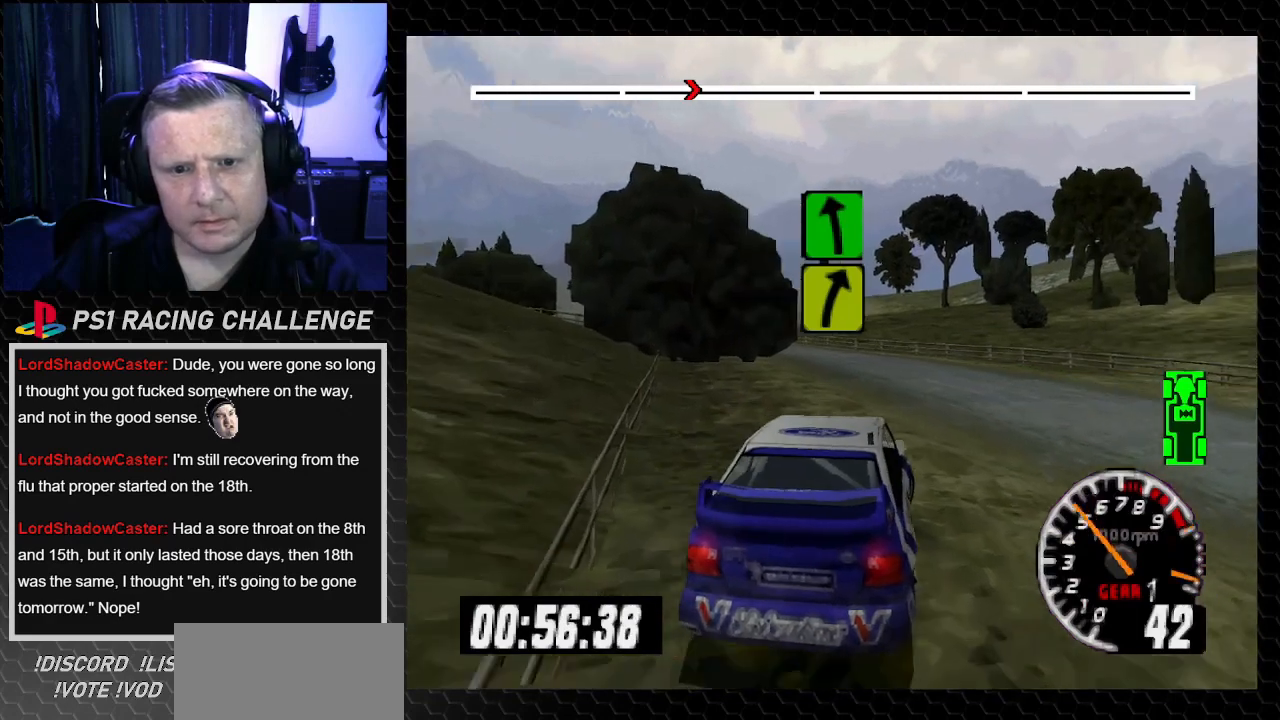
{"buttons": ["TRIANGLE"], "left_stick": "center", "right_stick": "up", "events": [[66, "DPAD_LEFT", "down"], [66, "left_stick", "left"], [433, "DPAD_LEFT", "up"], [433, "left_stick", "center"]]}
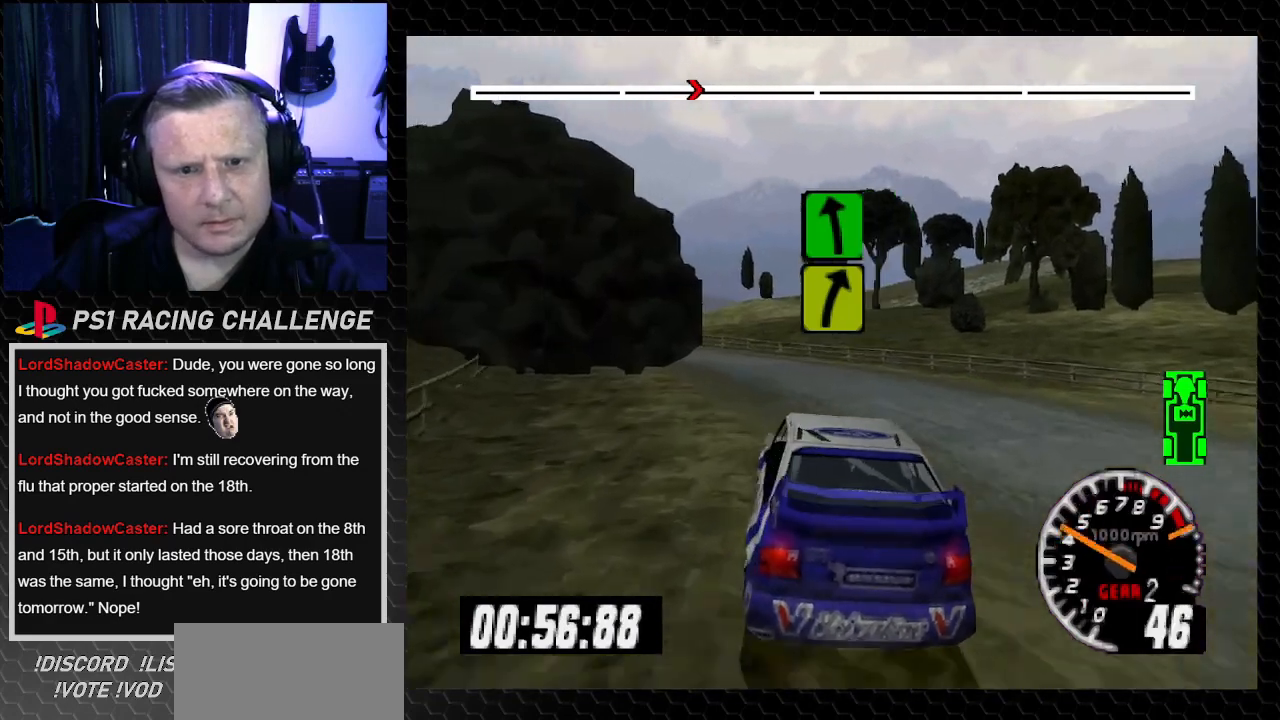
{"buttons": ["TRIANGLE"], "left_stick": "center", "right_stick": "up", "events": [[167, "DPAD_RIGHT", "down"], [167, "left_stick", "down-right"], [334, "DPAD_RIGHT", "up"], [334, "left_stick", "center"]]}
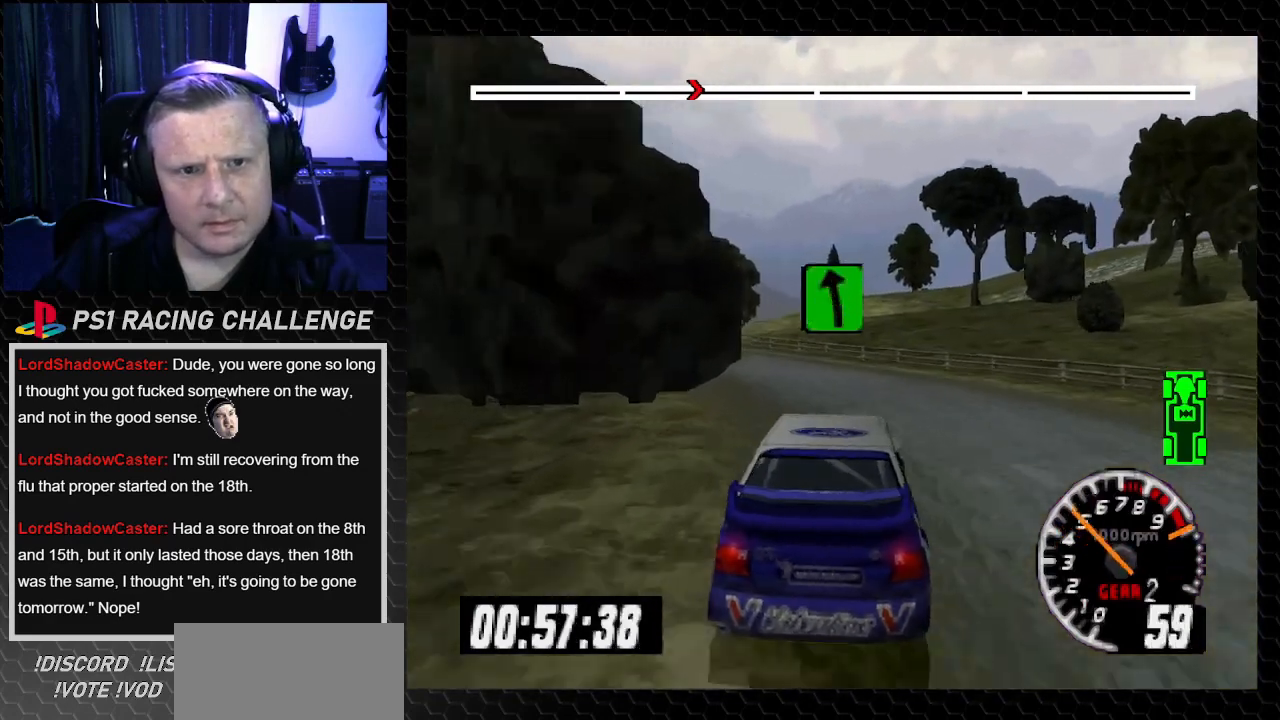
{"buttons": ["TRIANGLE", "DPAD_LEFT"], "left_stick": "left", "right_stick": "up", "events": [[200, "DPAD_LEFT", "down"], [200, "left_stick", "left"], [400, "DPAD_LEFT", "up"], [400, "left_stick", "center"], [500, "DPAD_LEFT", "down"], [500, "left_stick", "left"]]}
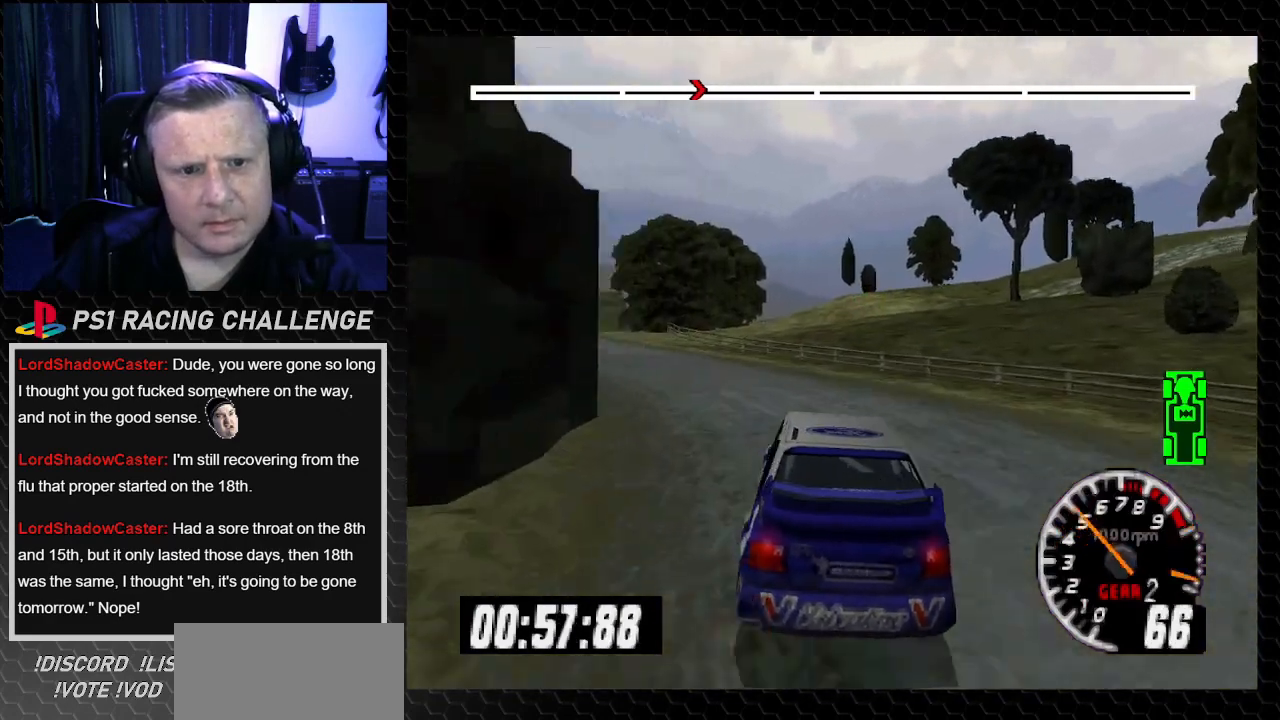
{"buttons": ["TRIANGLE", "DPAD_LEFT"], "left_stick": "left", "right_stick": "up", "events": [[434, "DPAD_LEFT", "up"], [434, "left_stick", "center"], [501, "DPAD_LEFT", "down"], [501, "left_stick", "left"]]}
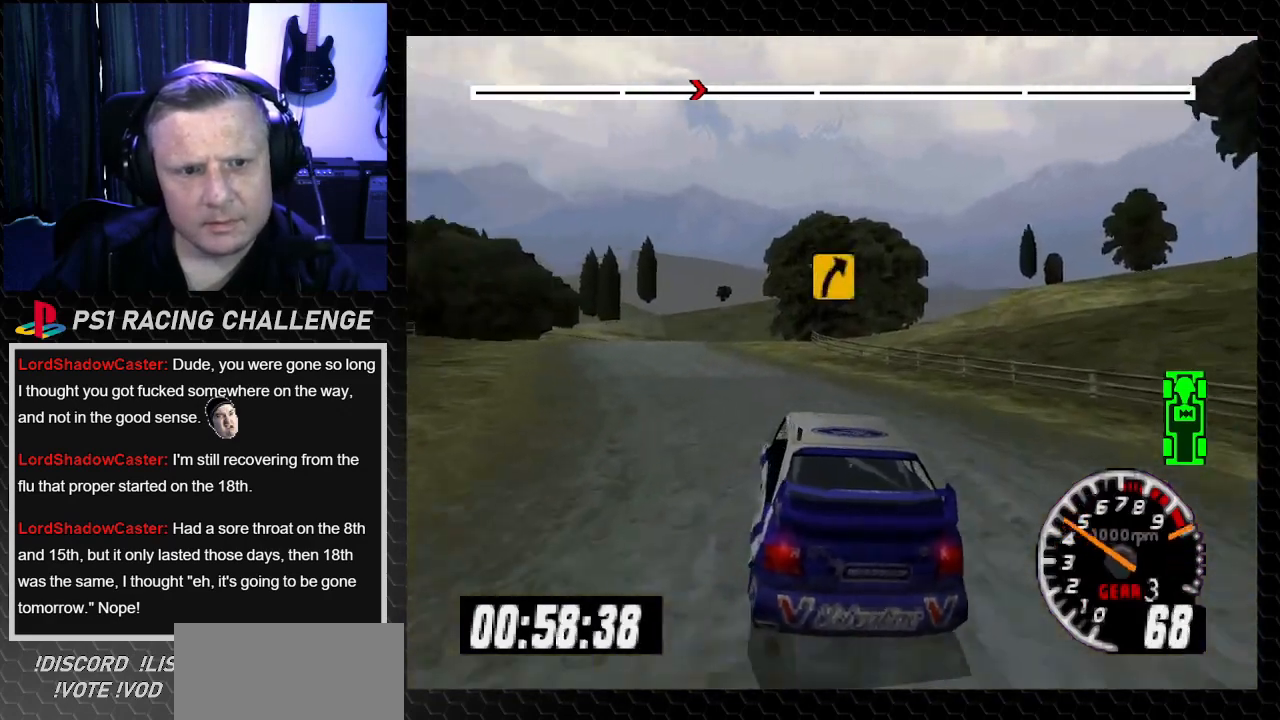
{"buttons": ["TRIANGLE"], "left_stick": "center", "right_stick": "up", "events": [[200, "DPAD_LEFT", "up"], [200, "left_stick", "center"], [300, "DPAD_RIGHT", "down"], [333, "left_stick", "down-right"], [500, "DPAD_RIGHT", "up"], [500, "left_stick", "center"]]}
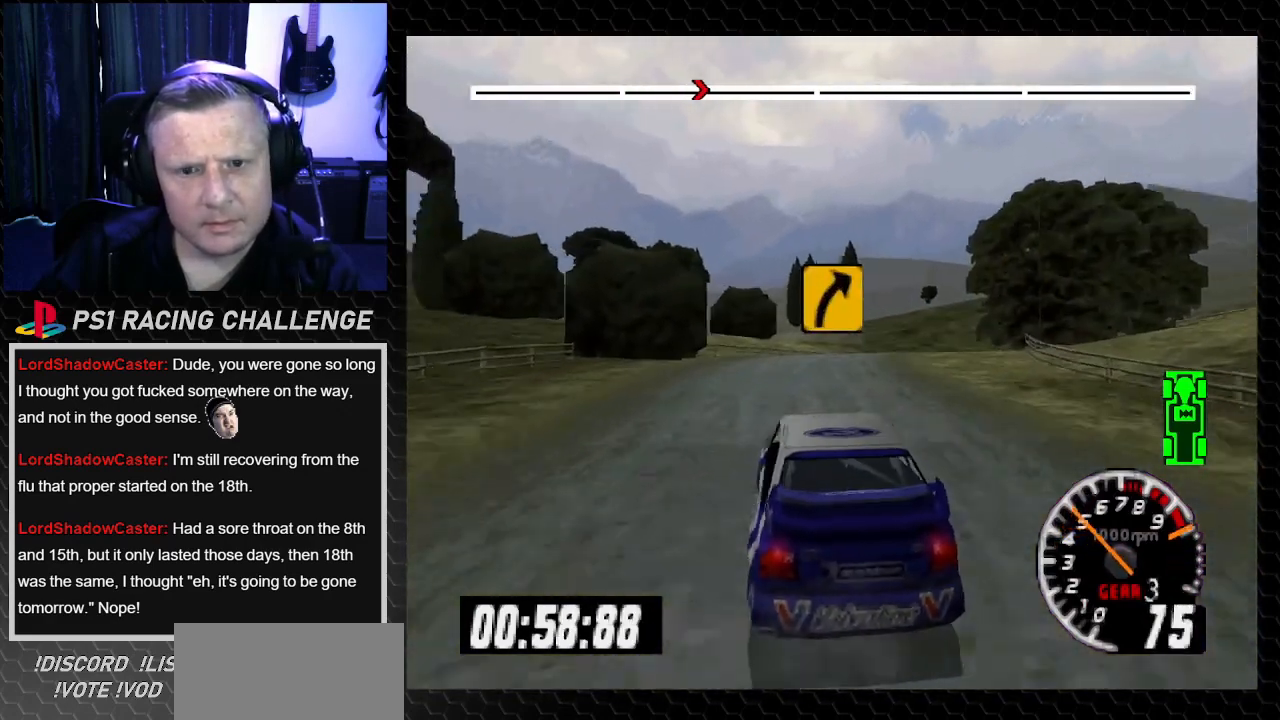
{"buttons": ["TRIANGLE", "DPAD_RIGHT"], "left_stick": "center", "right_stick": "up", "events": [[367, "DPAD_LEFT", "down"], [467, "DPAD_LEFT", "up"], [501, "DPAD_RIGHT", "down"]]}
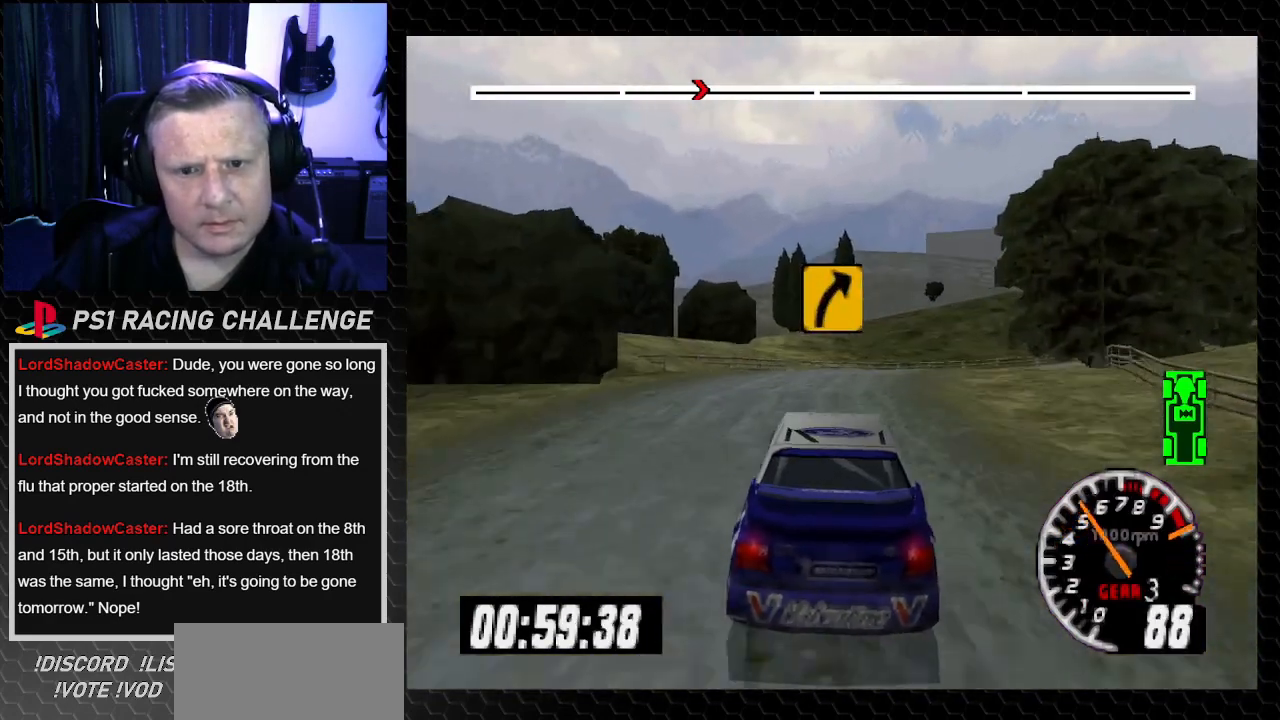
{"buttons": ["TRIANGLE"], "left_stick": "center", "right_stick": "up", "events": [[33, "left_stick", "right"], [133, "TRIANGLE", "up"], [166, "right_stick", "center"], [467, "TRIANGLE", "down"], [467, "right_stick", "up"], [500, "DPAD_RIGHT", "up"], [500, "left_stick", "center"]]}
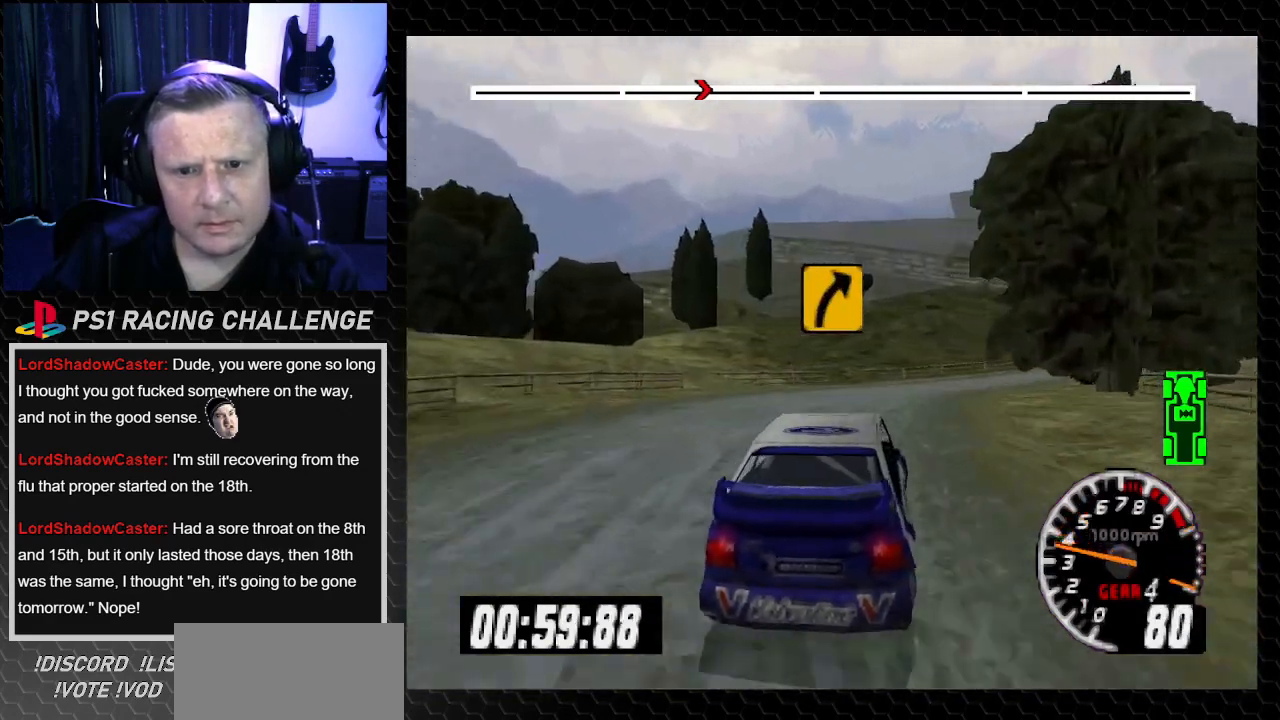
{"buttons": ["TRIANGLE"], "left_stick": "down-right", "right_stick": "up", "events": [[367, "DPAD_RIGHT", "down"], [367, "left_stick", "down-right"], [501, "DPAD_RIGHT", "up"]]}
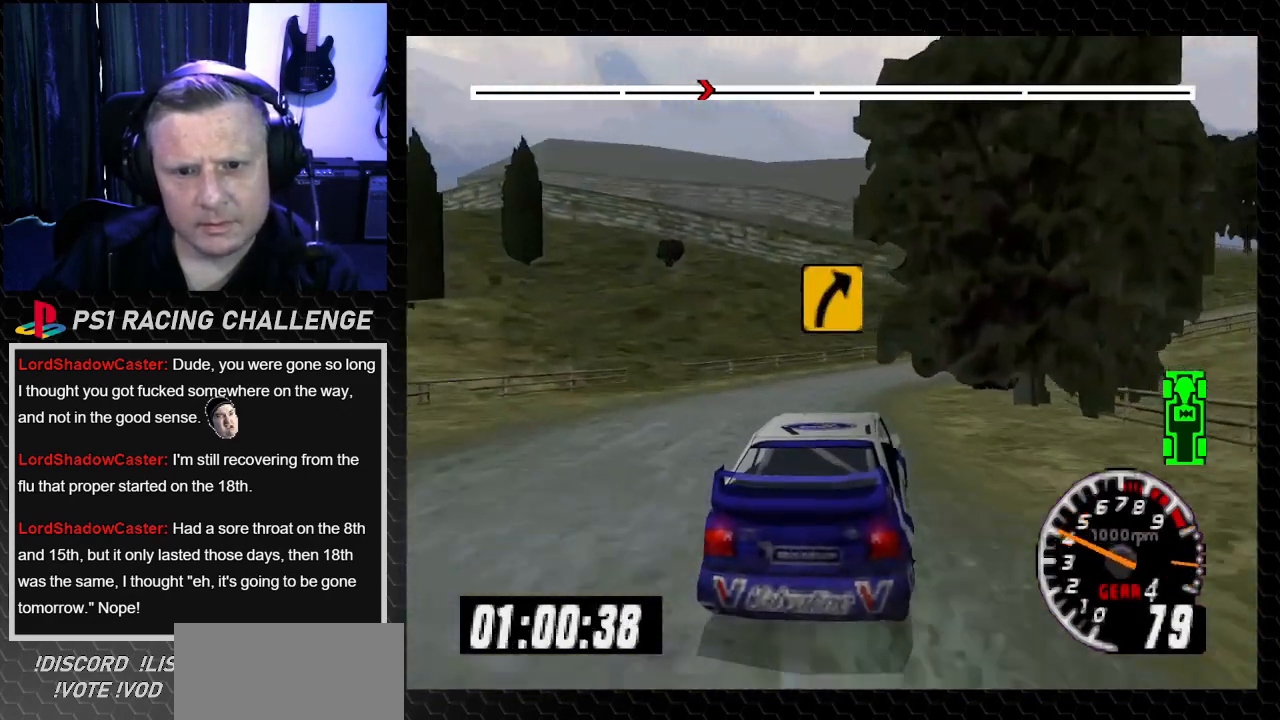
{"buttons": ["TRIANGLE", "DPAD_RIGHT"], "left_stick": "right", "right_stick": "up", "events": [[33, "DPAD_LEFT", "down"], [33, "left_stick", "left"], [166, "DPAD_LEFT", "up"], [200, "DPAD_RIGHT", "down"], [200, "left_stick", "right"]]}
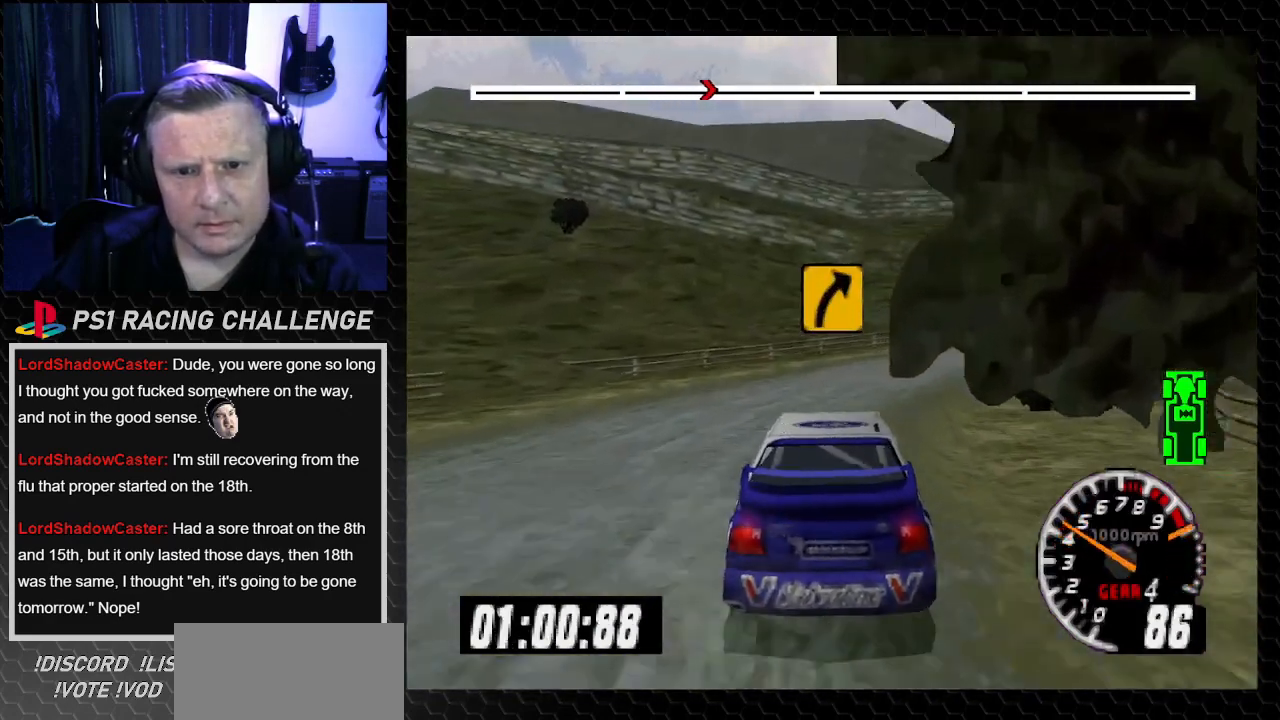
{"buttons": ["TRIANGLE", "DPAD_RIGHT"], "left_stick": "right", "right_stick": "up", "events": [[34, "TRIANGLE", "up"], [34, "right_stick", "center"], [334, "TRIANGLE", "down"], [334, "right_stick", "up"]]}
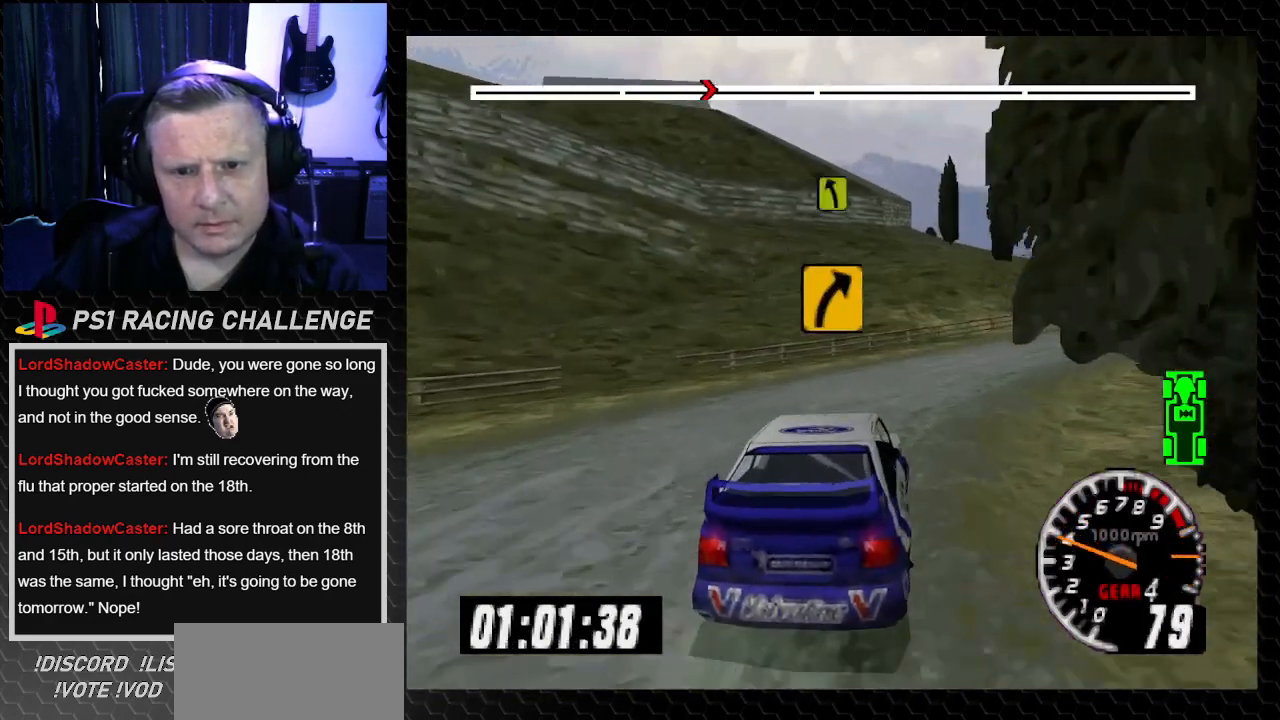
{"buttons": ["TRIANGLE", "DPAD_RIGHT"], "left_stick": "down-right", "right_stick": "up", "events": [[100, "left_stick", "center"], [133, "DPAD_RIGHT", "up"], [233, "DPAD_RIGHT", "down"], [233, "left_stick", "down-right"], [433, "DPAD_RIGHT", "up"], [467, "DPAD_RIGHT", "down"]]}
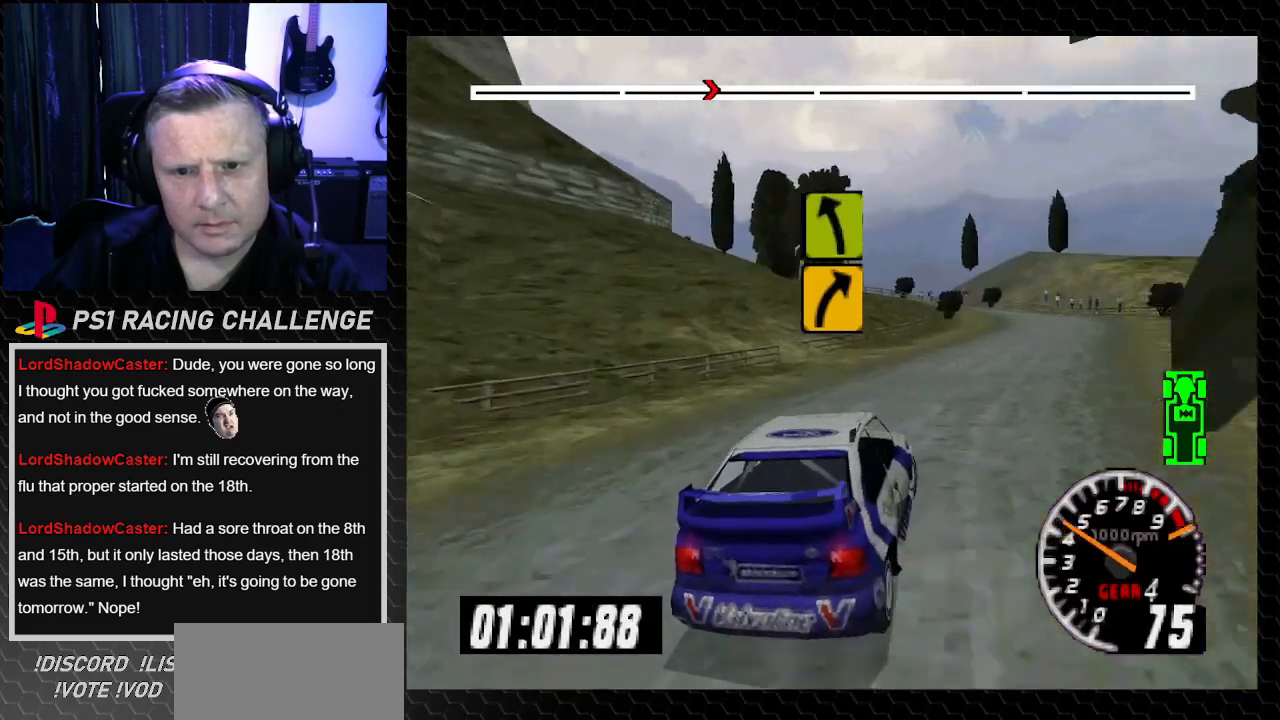
{"buttons": ["TRIANGLE"], "left_stick": "center", "right_stick": "up", "events": [[33, "left_stick", "right"], [67, "TRIANGLE", "up"], [67, "right_stick", "center"], [134, "DPAD_RIGHT", "up"], [167, "DPAD_LEFT", "down"], [167, "TRIANGLE", "down"], [167, "left_stick", "left"], [167, "right_stick", "up"], [401, "DPAD_LEFT", "up"], [401, "left_stick", "center"]]}
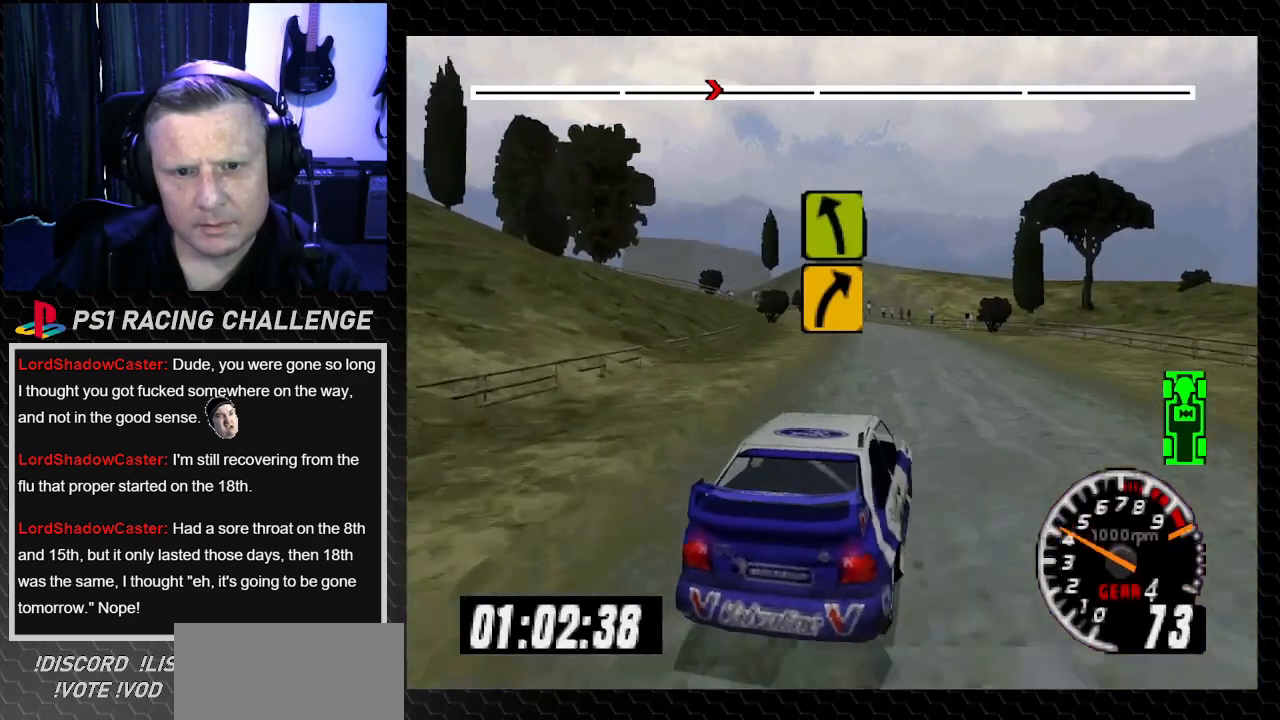
{"buttons": ["TRIANGLE", "DPAD_RIGHT"], "left_stick": "down-right", "right_stick": "up", "events": [[200, "DPAD_RIGHT", "down"], [200, "left_stick", "down-right"]]}
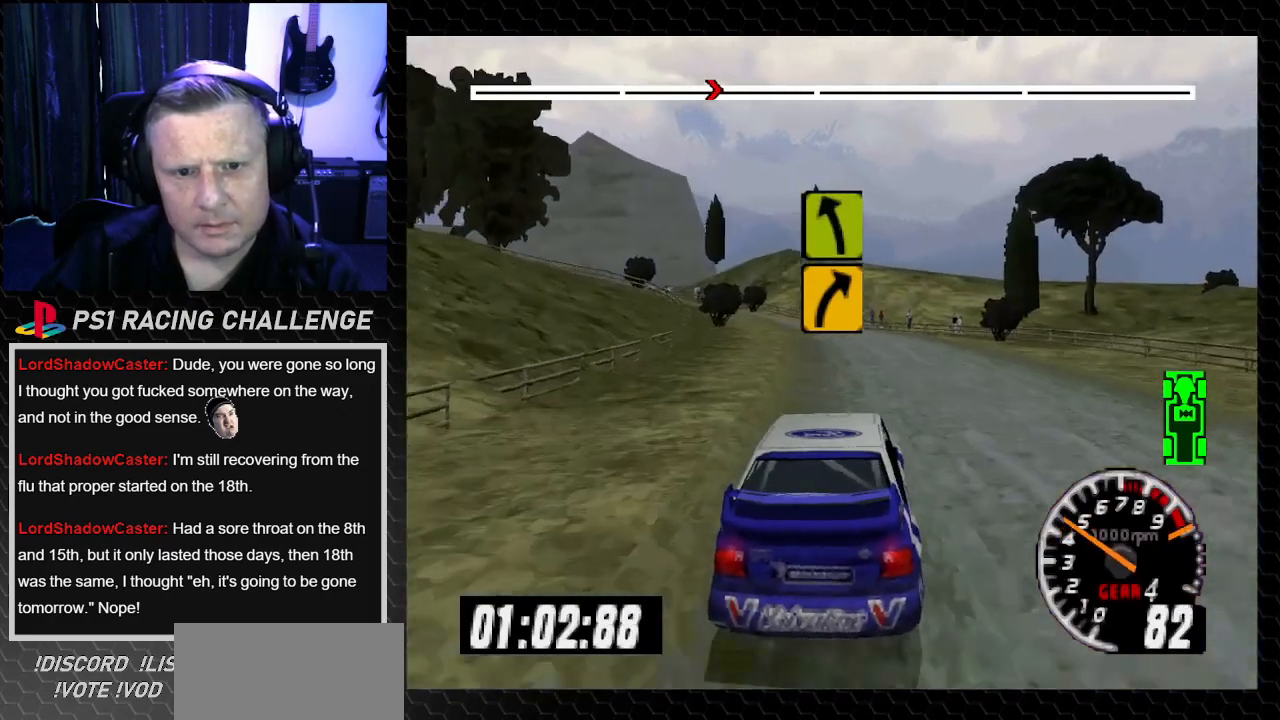
{"buttons": ["TRIANGLE", "DPAD_LEFT"], "left_stick": "left", "right_stick": "up", "events": [[100, "DPAD_RIGHT", "up"], [100, "left_stick", "center"], [467, "DPAD_LEFT", "down"], [501, "left_stick", "left"]]}
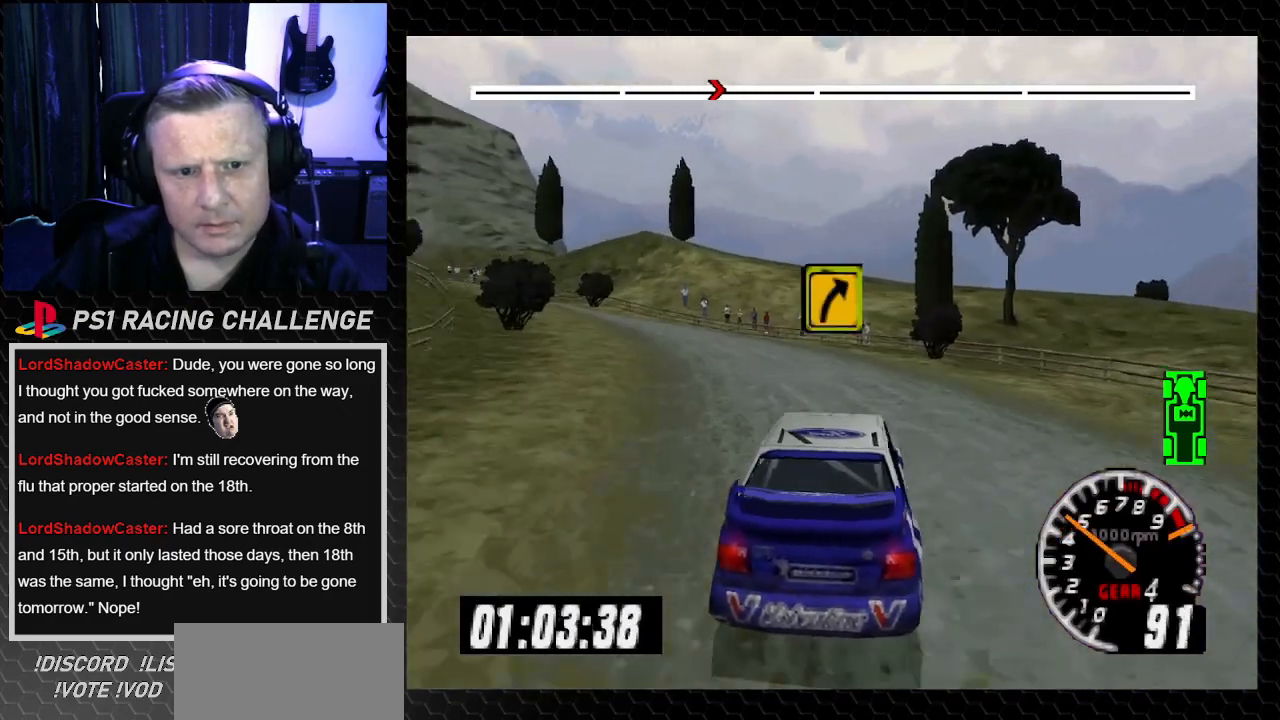
{"buttons": ["TRIANGLE"], "left_stick": "center", "right_stick": "up", "events": [[200, "TRIANGLE", "up"], [200, "right_stick", "center"], [367, "right_stick", "up"], [400, "TRIANGLE", "down"], [467, "DPAD_LEFT", "up"], [467, "left_stick", "center"]]}
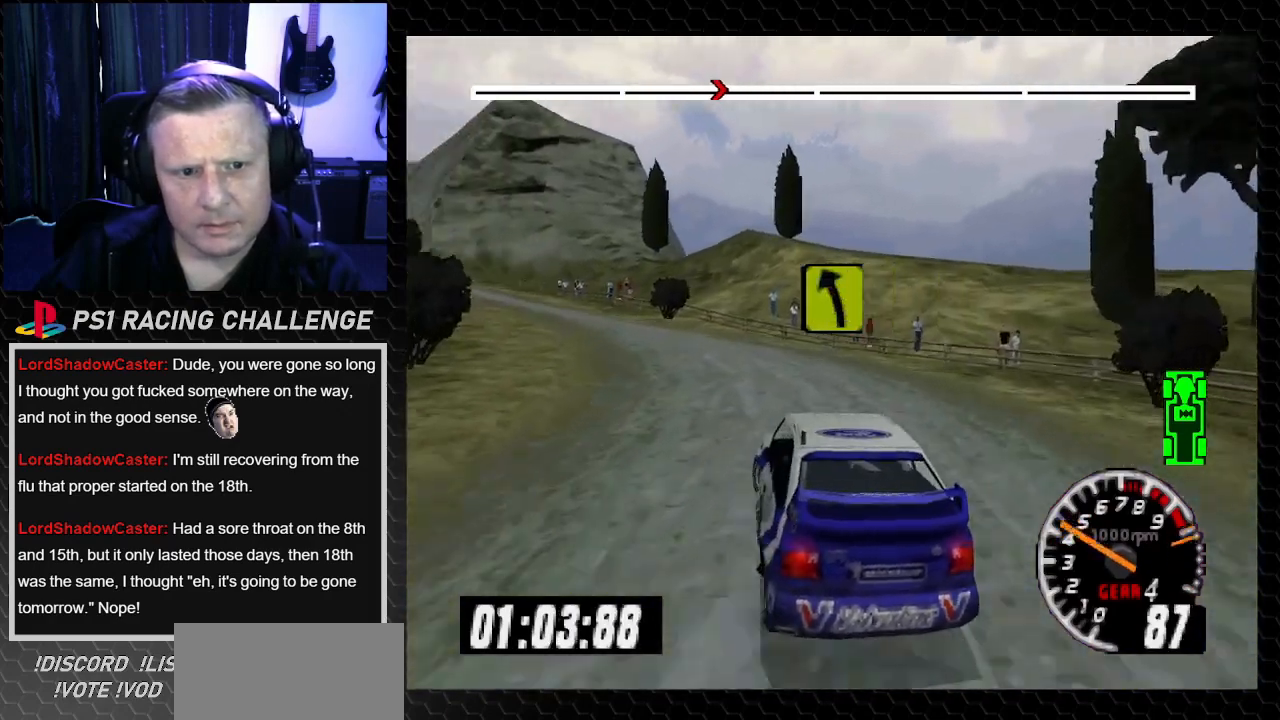
{"buttons": ["TRIANGLE", "DPAD_LEFT"], "left_stick": "center", "right_stick": "up", "events": [[300, "DPAD_LEFT", "down"], [300, "left_stick", "left"], [501, "left_stick", "center"]]}
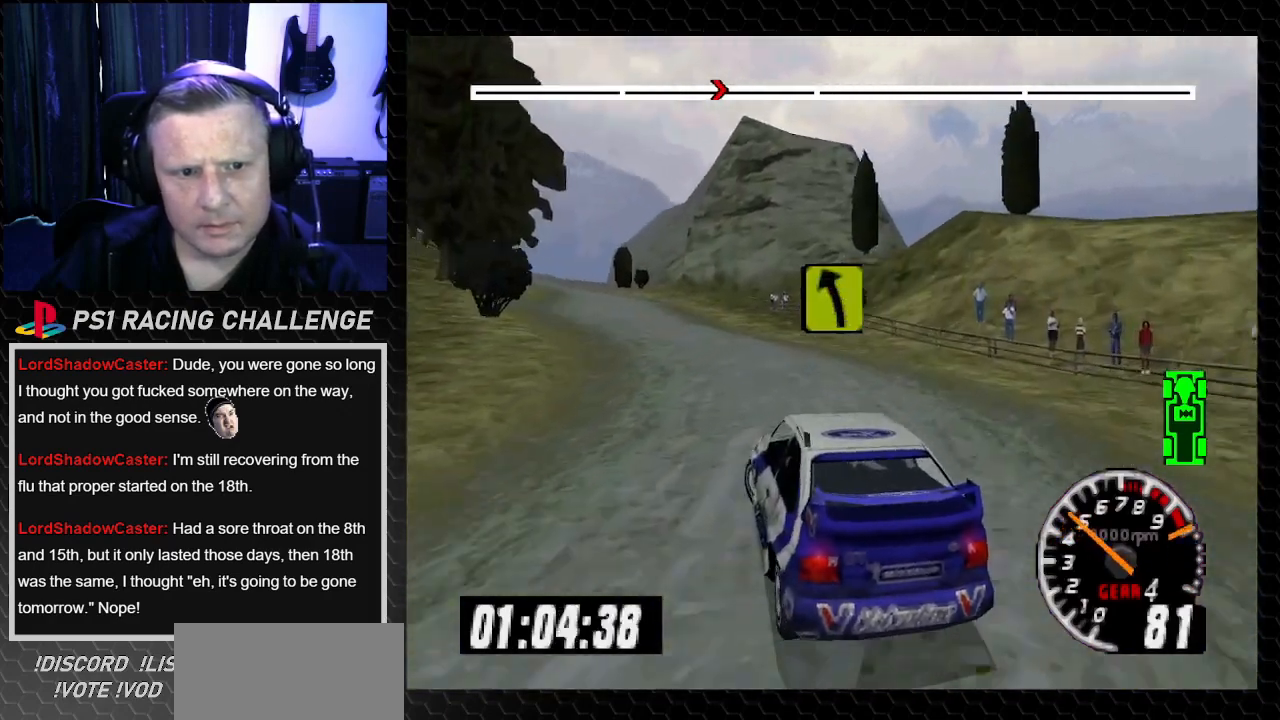
{"buttons": ["TRIANGLE"], "left_stick": "center", "right_stick": "up", "events": [[33, "DPAD_LEFT", "up"], [333, "DPAD_RIGHT", "down"], [367, "left_stick", "right"], [500, "DPAD_RIGHT", "up"], [500, "left_stick", "center"]]}
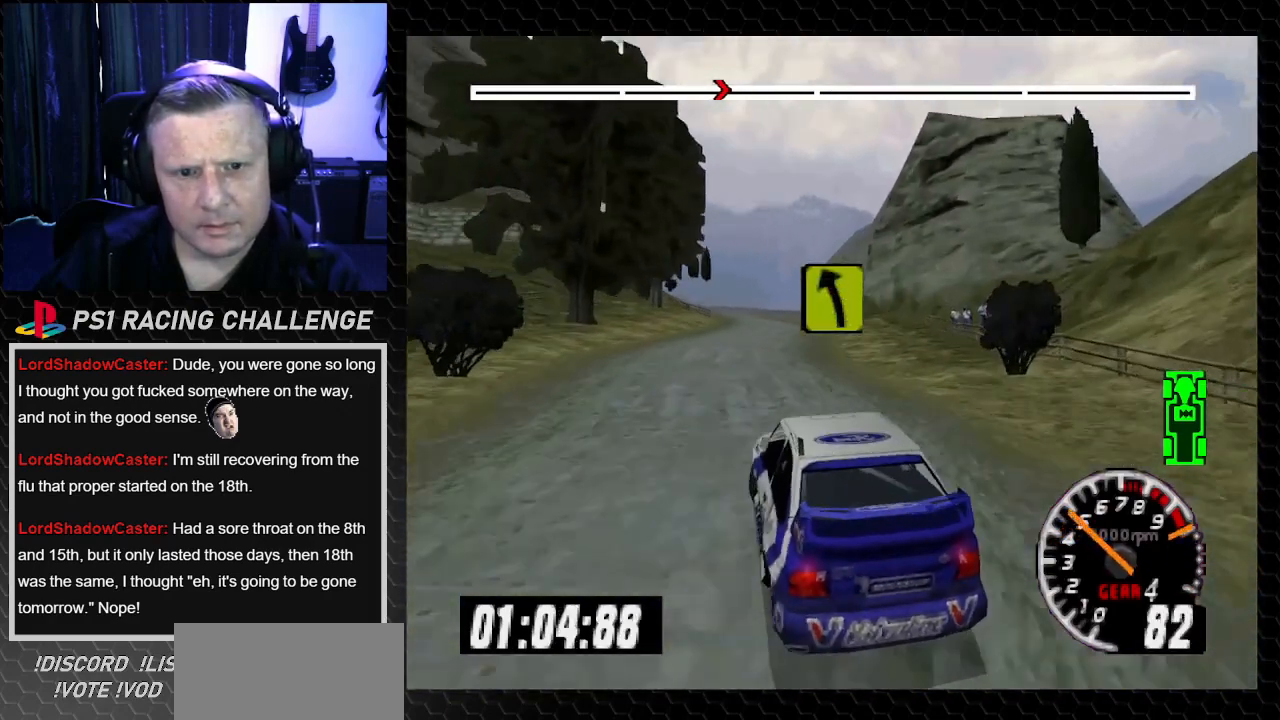
{"buttons": ["TRIANGLE", "DPAD_LEFT"], "left_stick": "left", "right_stick": "up", "events": [[401, "DPAD_LEFT", "down"], [401, "left_stick", "left"]]}
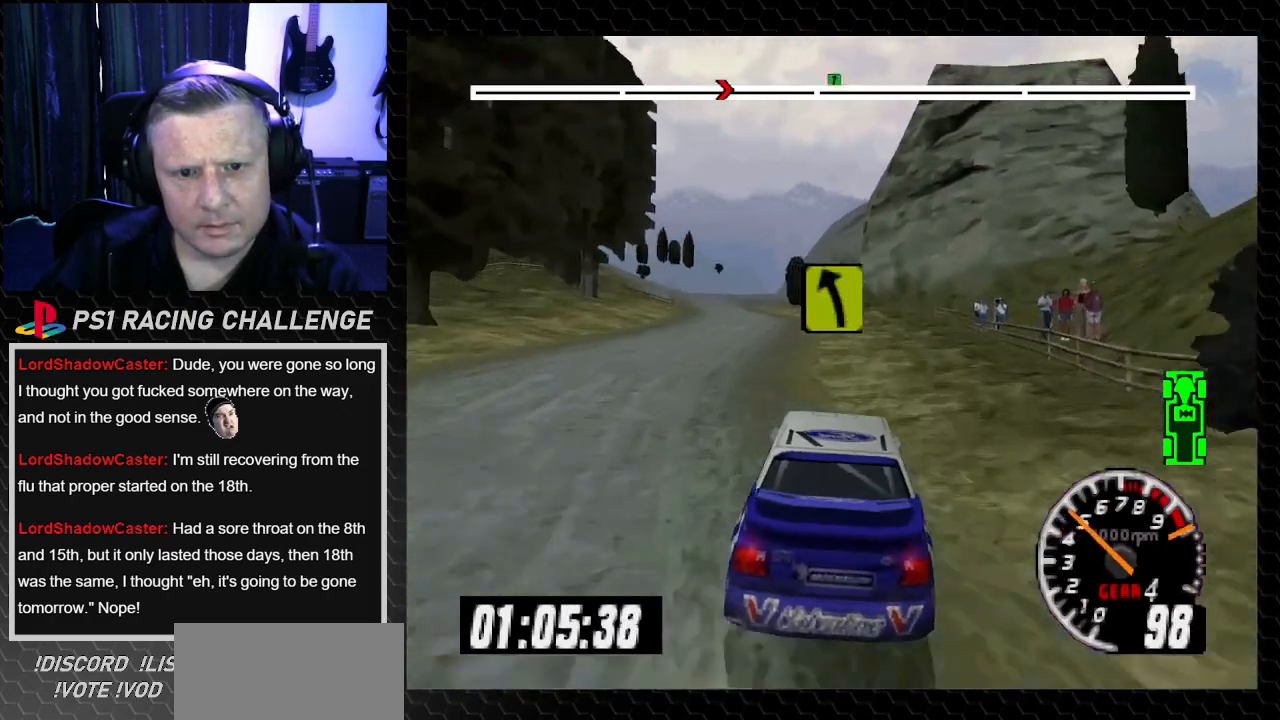
{"buttons": ["TRIANGLE"], "left_stick": "center", "right_stick": "up", "events": [[233, "DPAD_LEFT", "up"], [233, "left_stick", "center"]]}
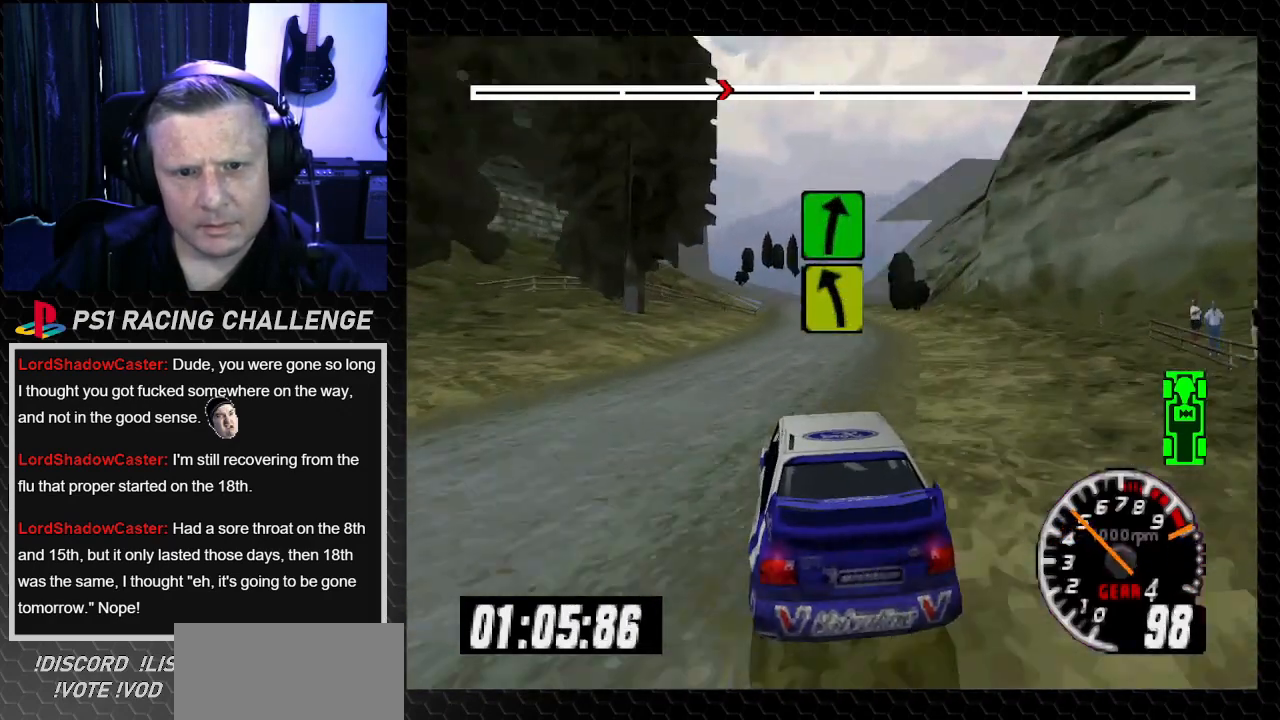
{"buttons": ["TRIANGLE"], "left_stick": "center", "right_stick": "up", "events": [[334, "DPAD_RIGHT", "down"], [334, "left_stick", "right"], [467, "left_stick", "center"], [501, "DPAD_RIGHT", "up"]]}
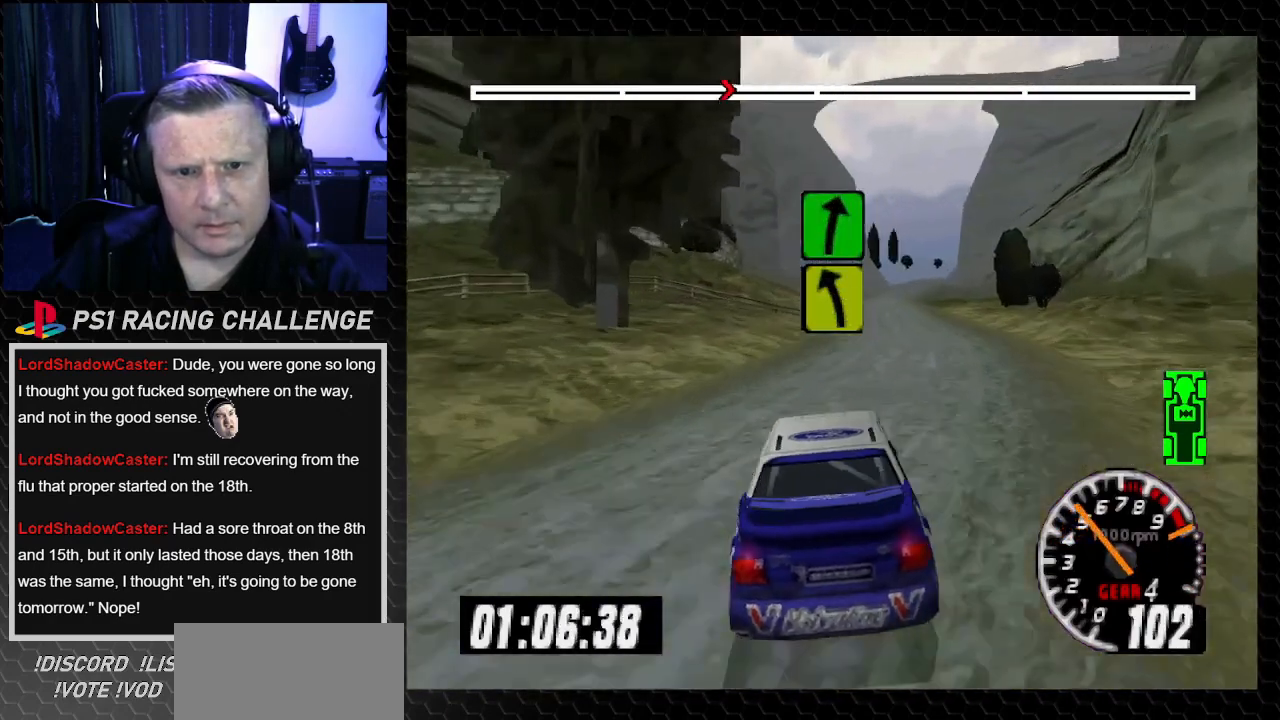
{"buttons": ["TRIANGLE"], "left_stick": "center", "right_stick": "up", "events": []}
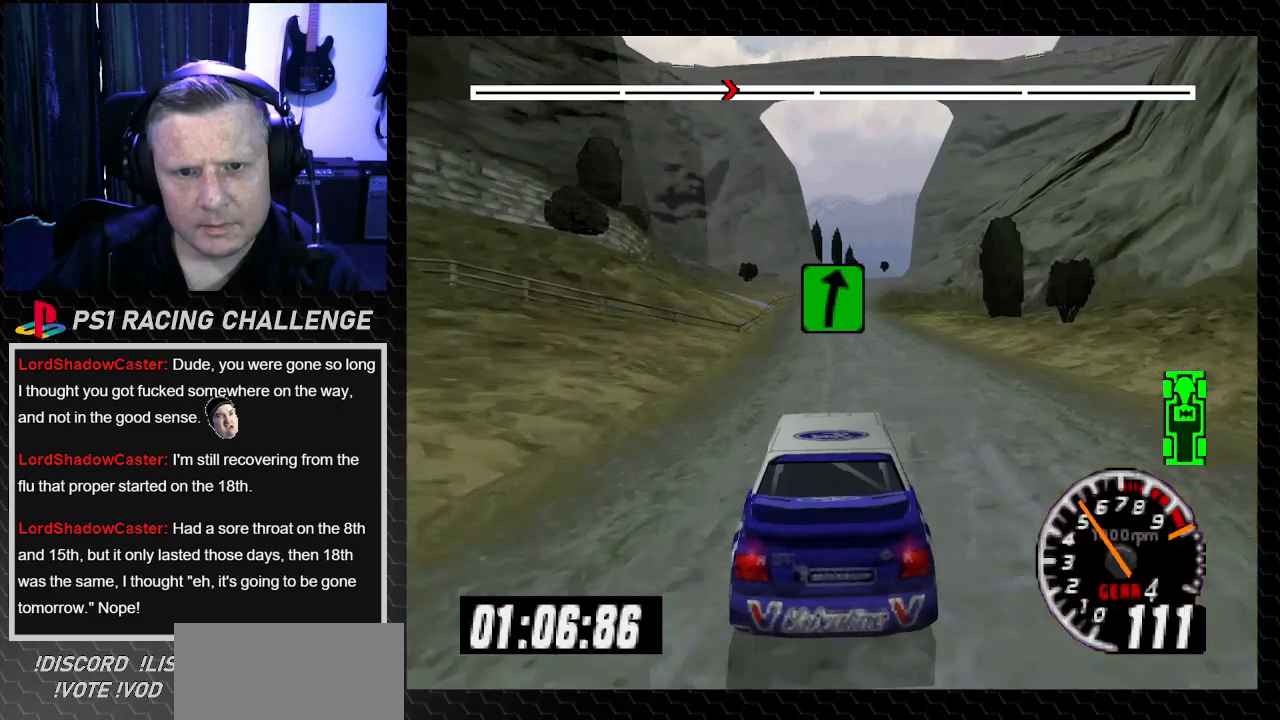
{"buttons": ["TRIANGLE"], "left_stick": "center", "right_stick": "up", "events": []}
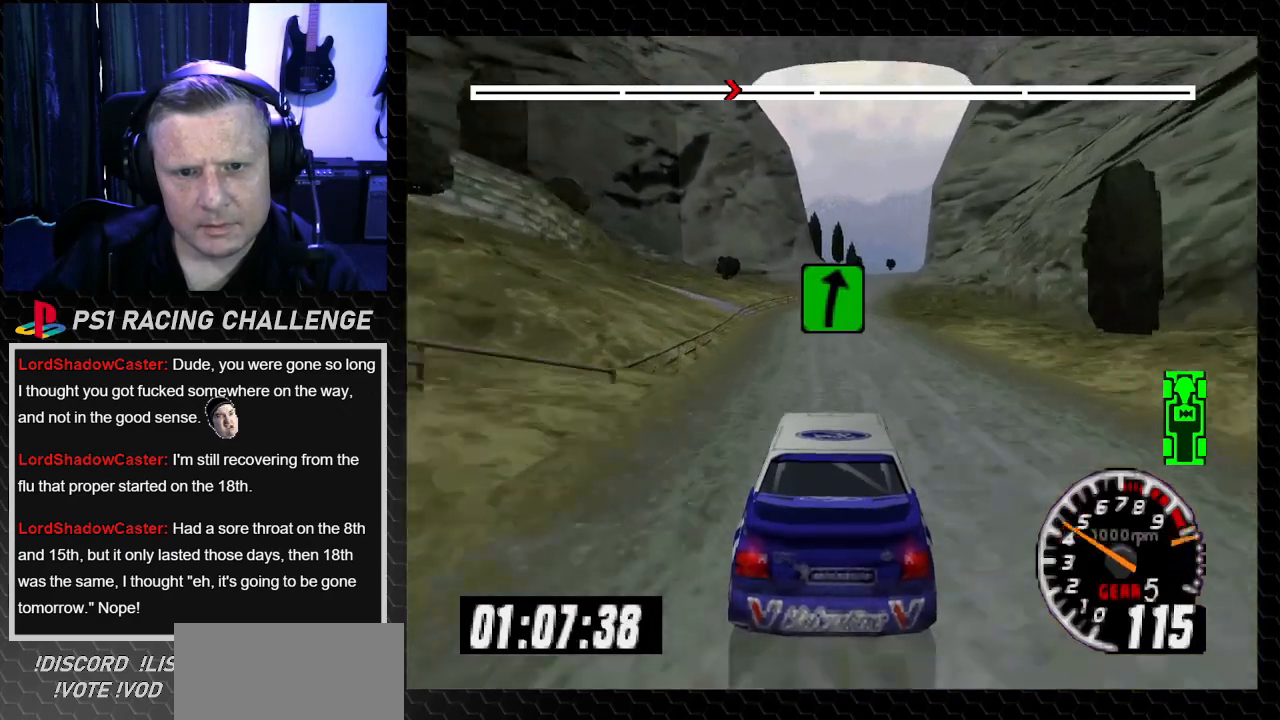
{"buttons": ["TRIANGLE"], "left_stick": "center", "right_stick": "up", "events": []}
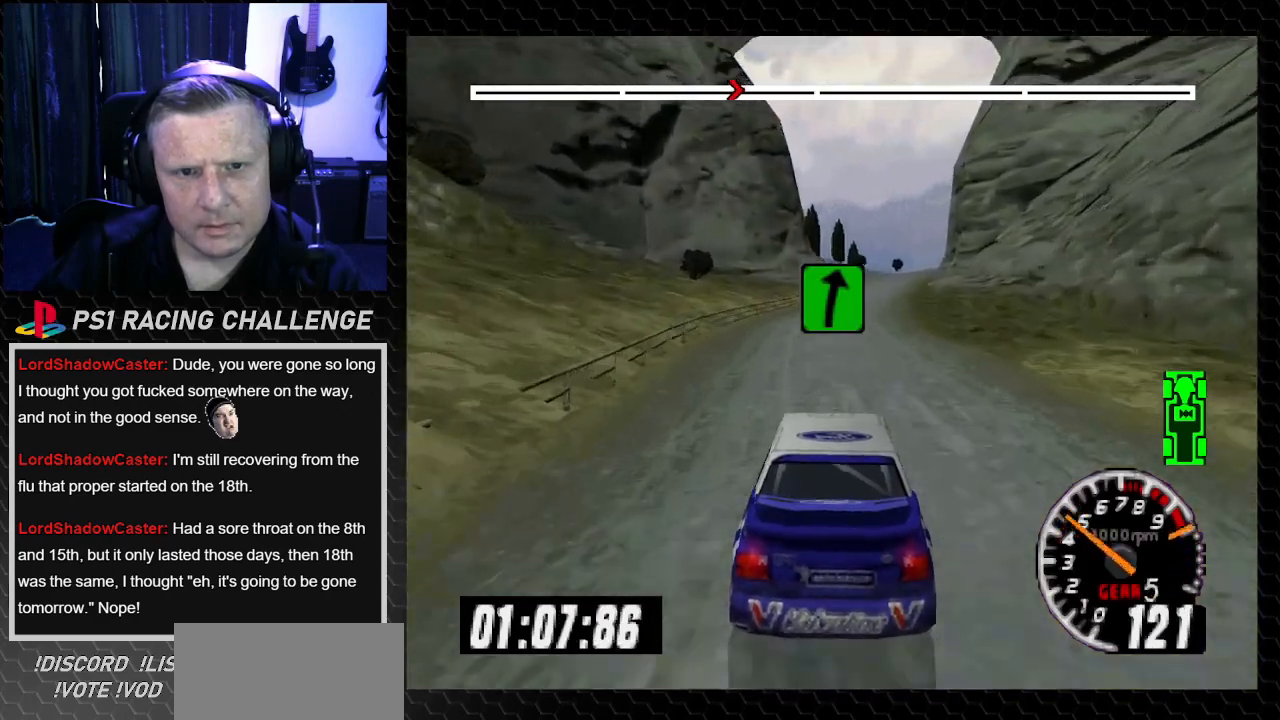
{"buttons": ["TRIANGLE"], "left_stick": "center", "right_stick": "up", "events": [[300, "DPAD_RIGHT", "down"], [300, "left_stick", "down-right"], [401, "DPAD_RIGHT", "up"], [401, "left_stick", "center"]]}
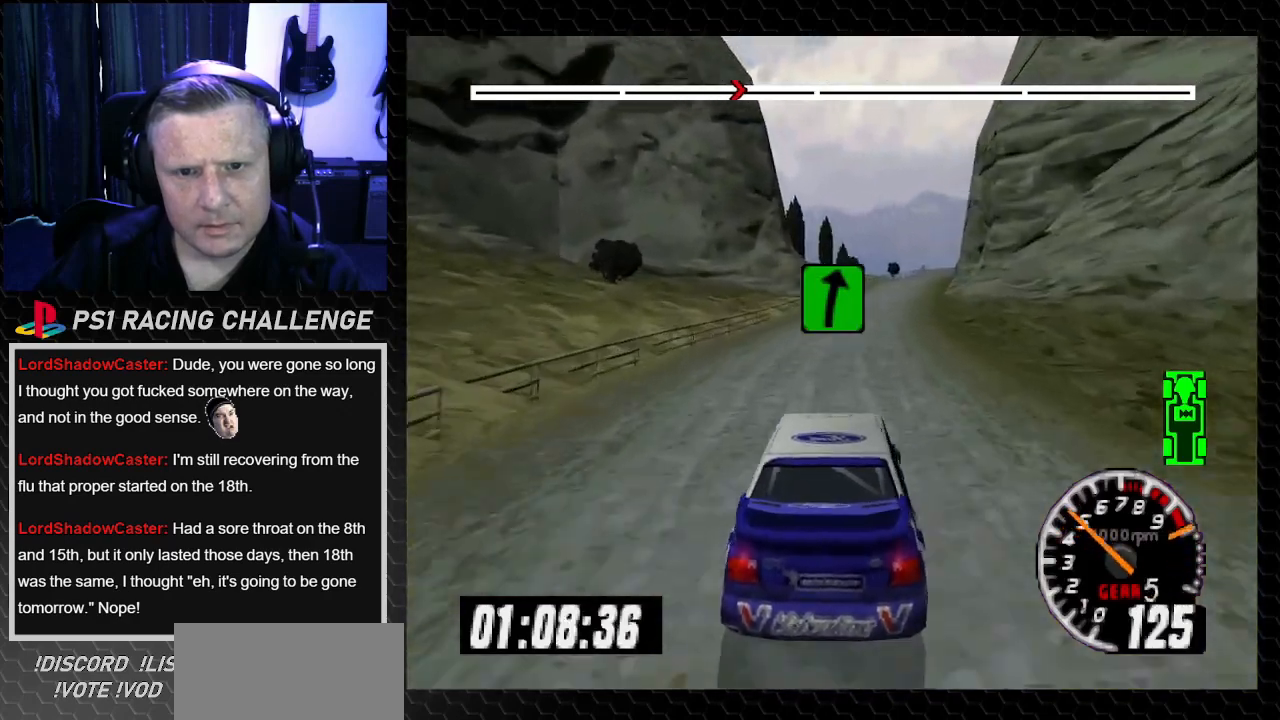
{"buttons": ["TRIANGLE", "DPAD_RIGHT"], "left_stick": "right", "right_stick": "up", "events": [[433, "DPAD_RIGHT", "down"], [467, "left_stick", "right"]]}
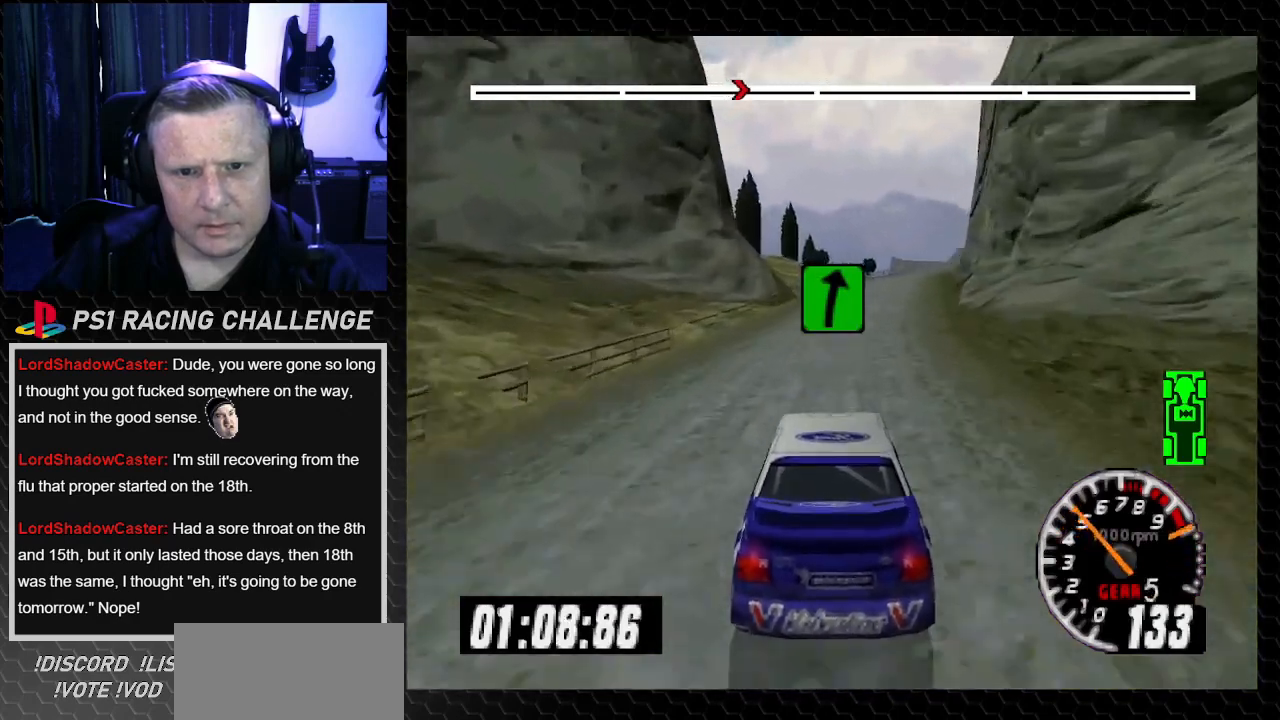
{"buttons": ["TRIANGLE", "DPAD_RIGHT"], "left_stick": "right", "right_stick": "up", "events": [[100, "DPAD_RIGHT", "up"], [100, "left_stick", "center"], [467, "DPAD_RIGHT", "down"], [467, "left_stick", "right"]]}